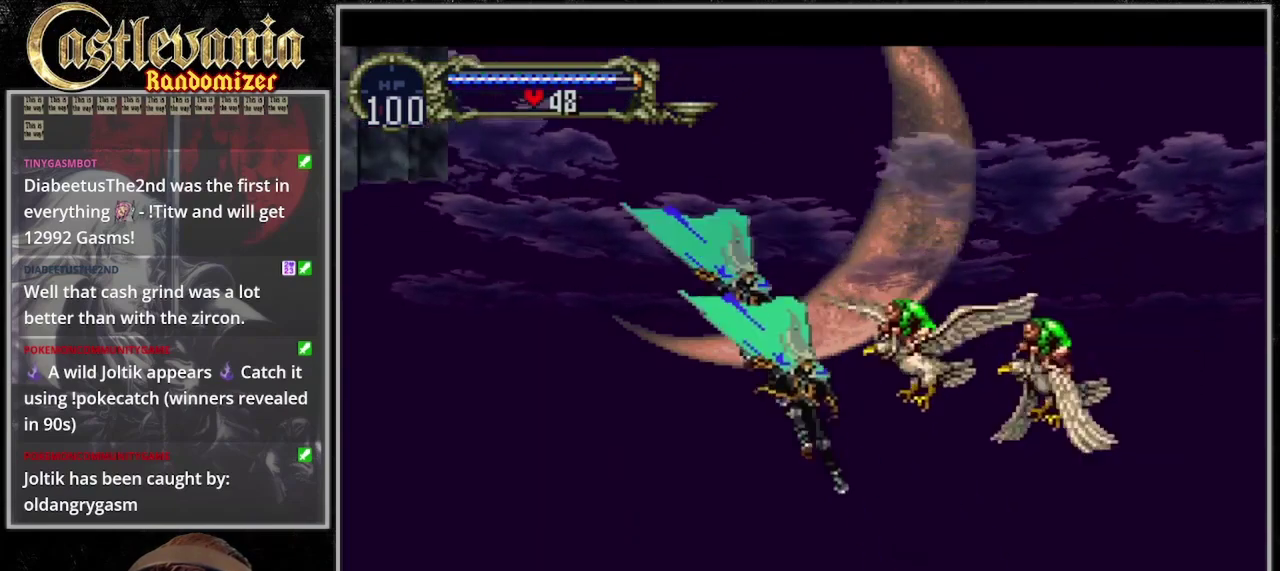
Gameplay with a controller (PlayStation layout); each line is a JSON object with the inputs held at the frame after it. "events" lists button and stick changes between this image and that frame as [ms after this image, input, new state], when the widget could be followed in between. Not read: CROSS L3 R3 START TRIANGLE.
{"buttons": [], "events": [[33, "DPAD_RIGHT", "up"], [100, "SQUARE", "down"], [167, "SQUARE", "up"], [367, "DPAD_DOWN", "down"], [467, "DPAD_DOWN", "up"]]}
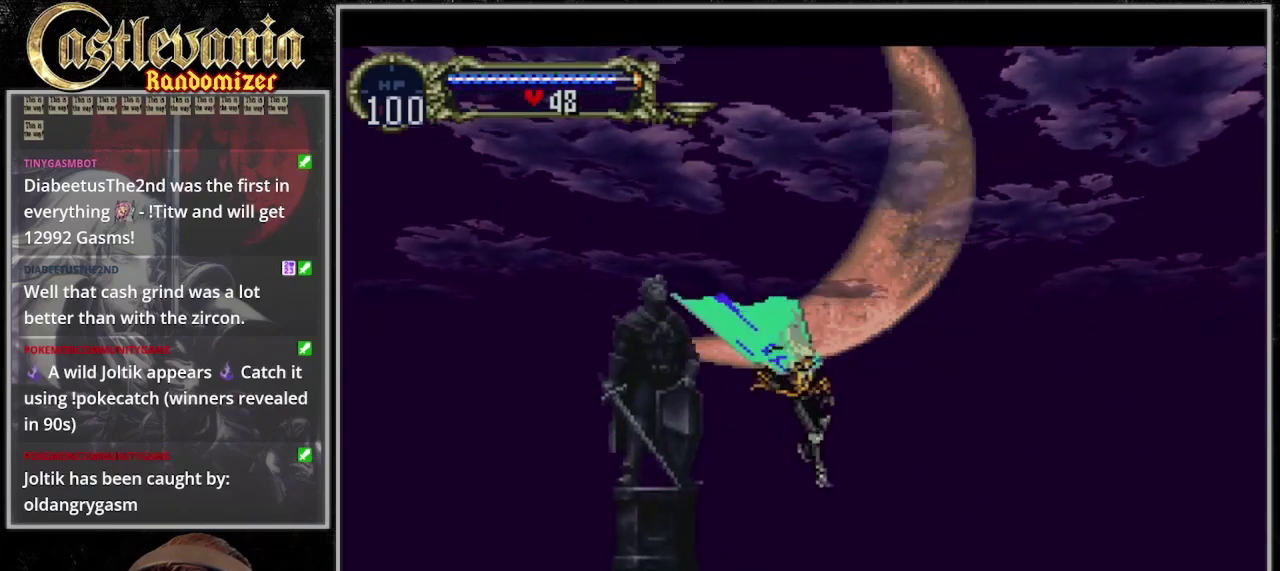
{"buttons": ["DPAD_UP", "DPAD_LEFT"], "events": [[33, "DPAD_LEFT", "down"], [33, "DPAD_UP", "down"]]}
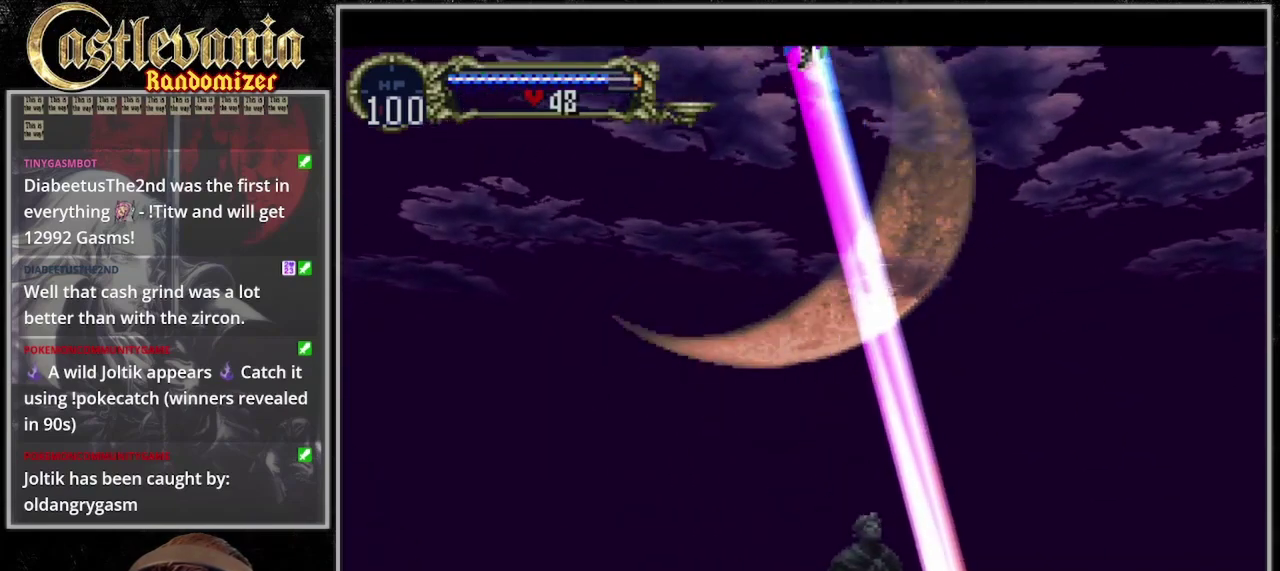
{"buttons": ["DPAD_RIGHT"], "events": [[133, "DPAD_LEFT", "up"], [167, "DPAD_RIGHT", "down"], [167, "DPAD_UP", "up"], [333, "DPAD_DOWN", "down"], [400, "SQUARE", "down"], [500, "DPAD_DOWN", "up"], [500, "SQUARE", "up"]]}
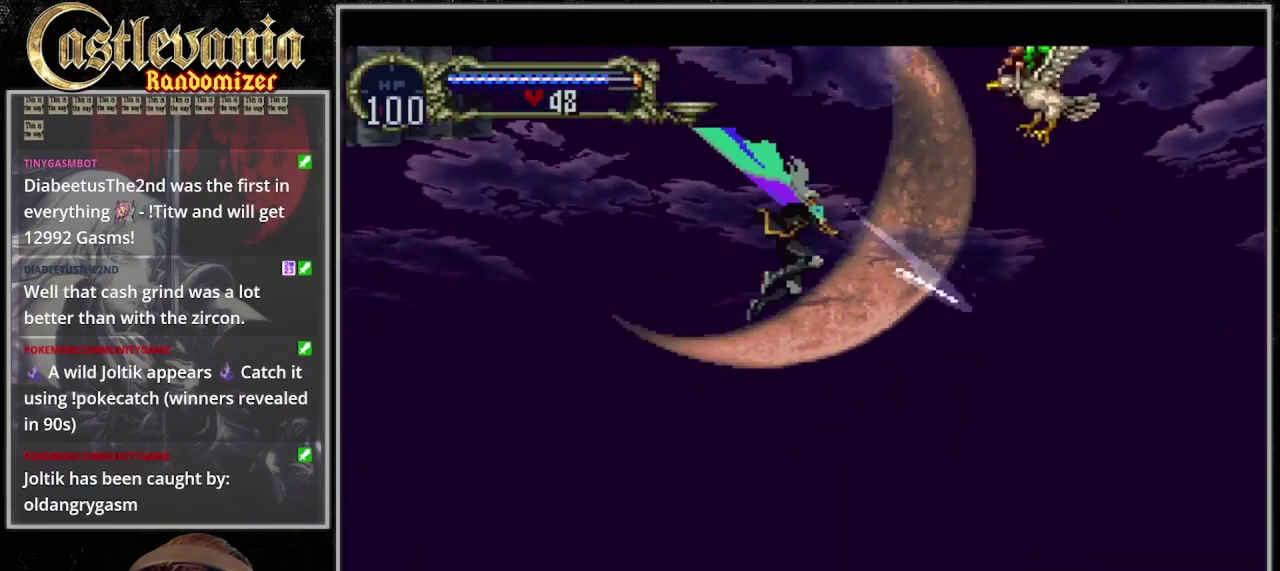
{"buttons": ["DPAD_UP", "DPAD_LEFT"], "events": [[100, "DPAD_RIGHT", "up"], [333, "DPAD_DOWN", "down"], [433, "DPAD_DOWN", "up"], [500, "DPAD_LEFT", "down"], [500, "DPAD_UP", "down"]]}
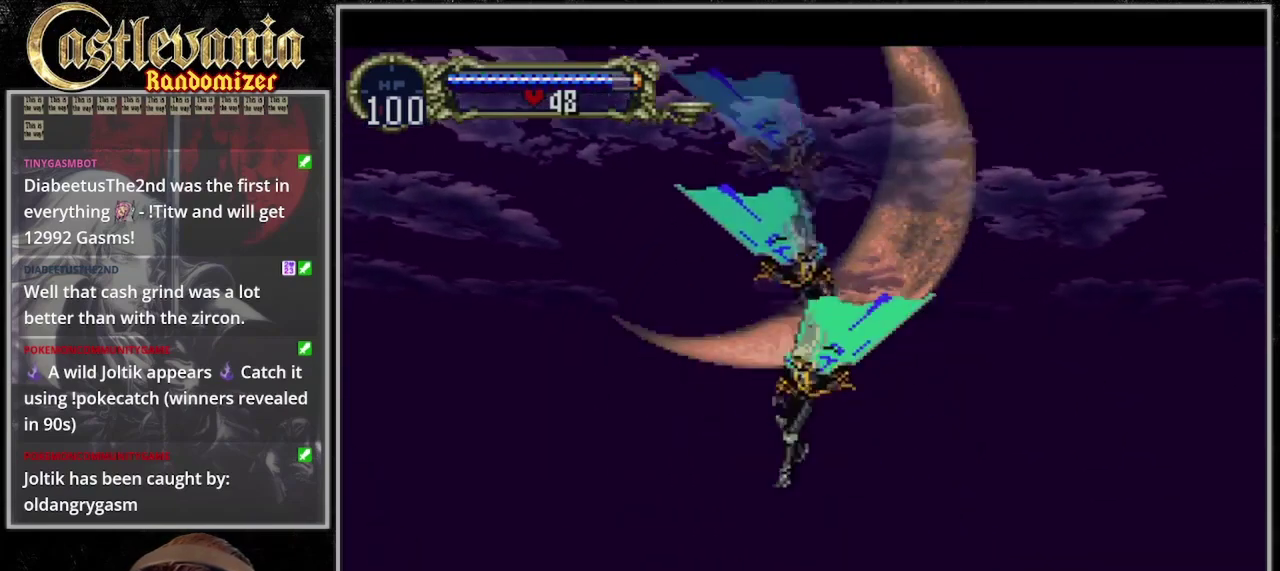
{"buttons": ["DPAD_UP"], "events": [[500, "DPAD_LEFT", "up"]]}
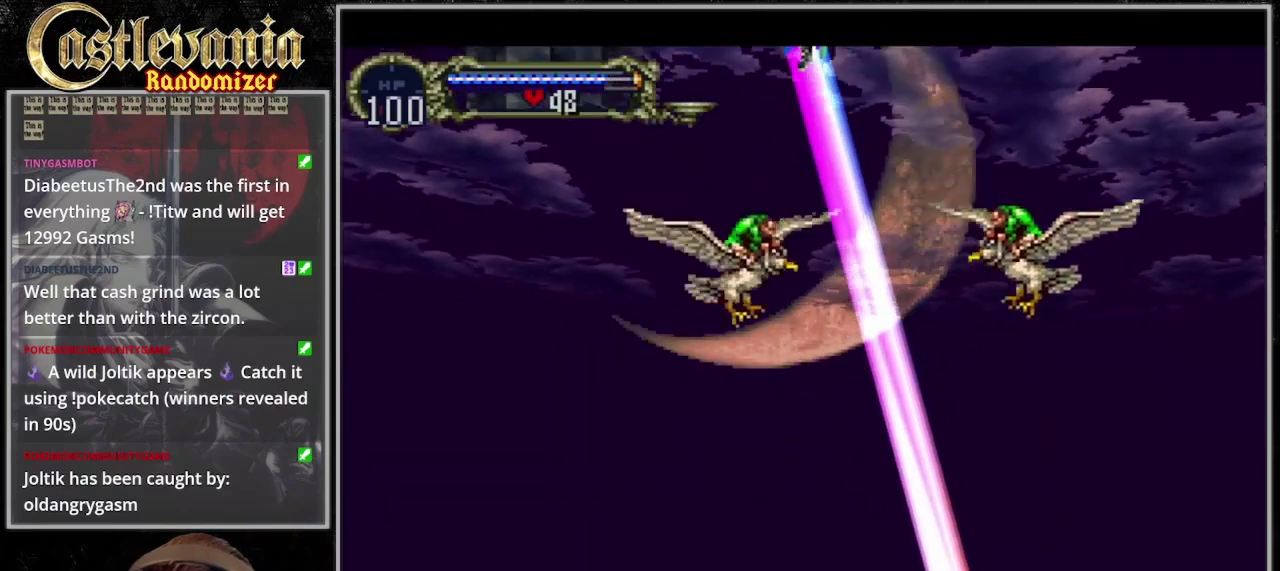
{"buttons": ["DPAD_DOWN", "DPAD_RIGHT"], "events": [[33, "DPAD_UP", "up"], [433, "DPAD_RIGHT", "down"], [467, "DPAD_DOWN", "down"]]}
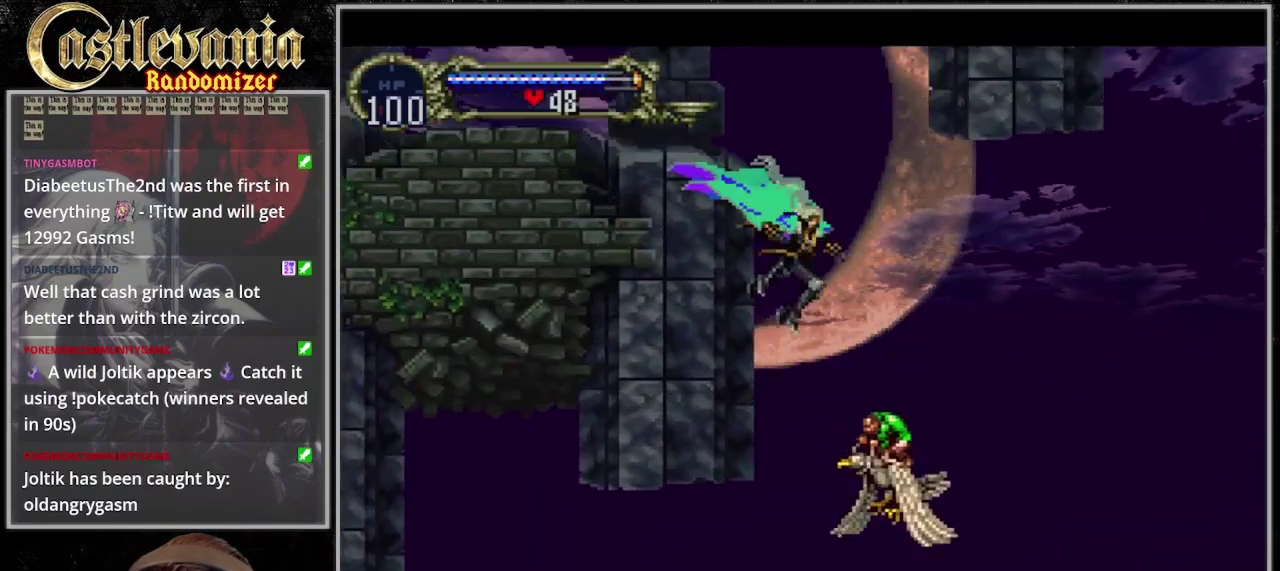
{"buttons": ["DPAD_LEFT"], "events": [[200, "DPAD_RIGHT", "up"], [233, "DPAD_DOWN", "up"], [233, "DPAD_LEFT", "down"]]}
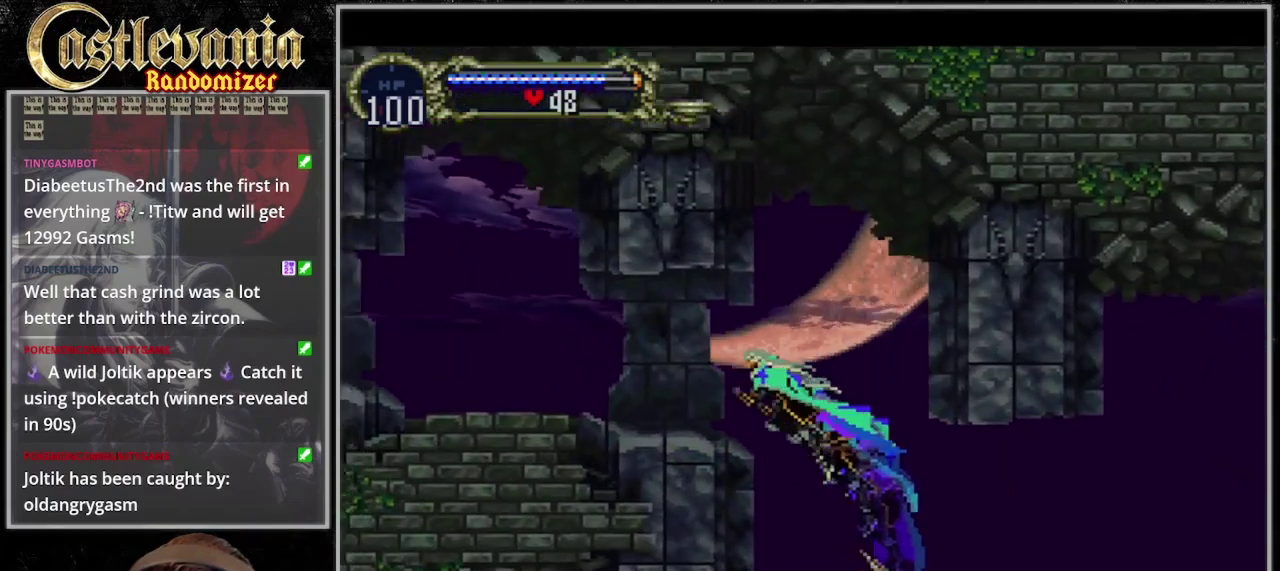
{"buttons": ["DPAD_LEFT"], "events": []}
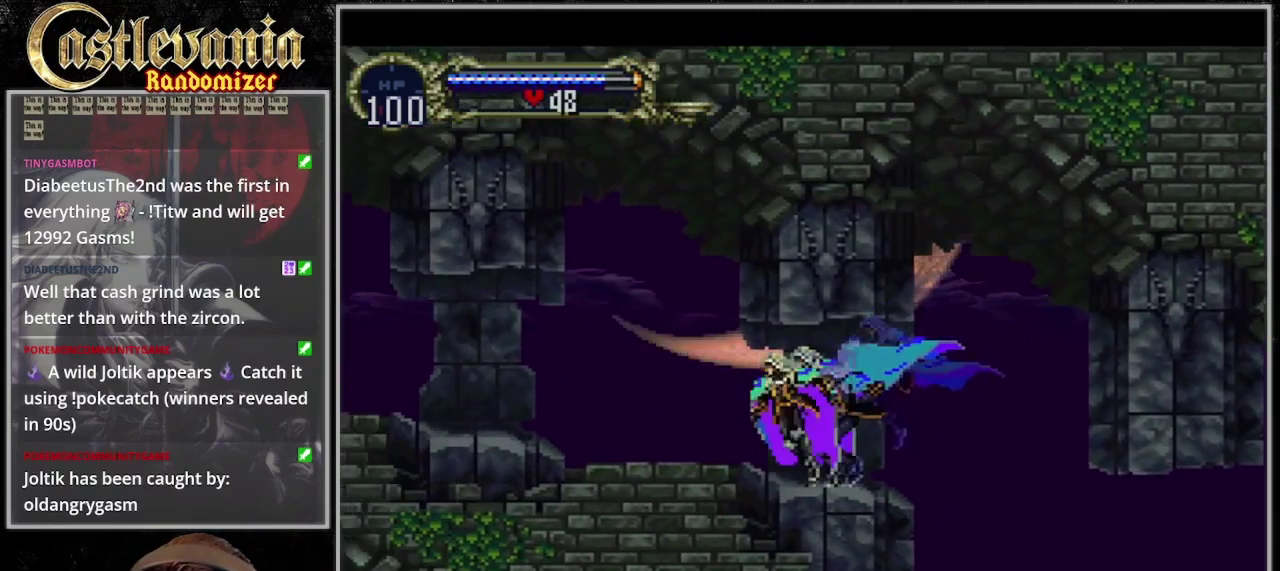
{"buttons": ["DPAD_RIGHT"], "events": [[433, "DPAD_LEFT", "up"], [433, "DPAD_UP", "down"], [467, "DPAD_RIGHT", "down"], [500, "DPAD_UP", "up"]]}
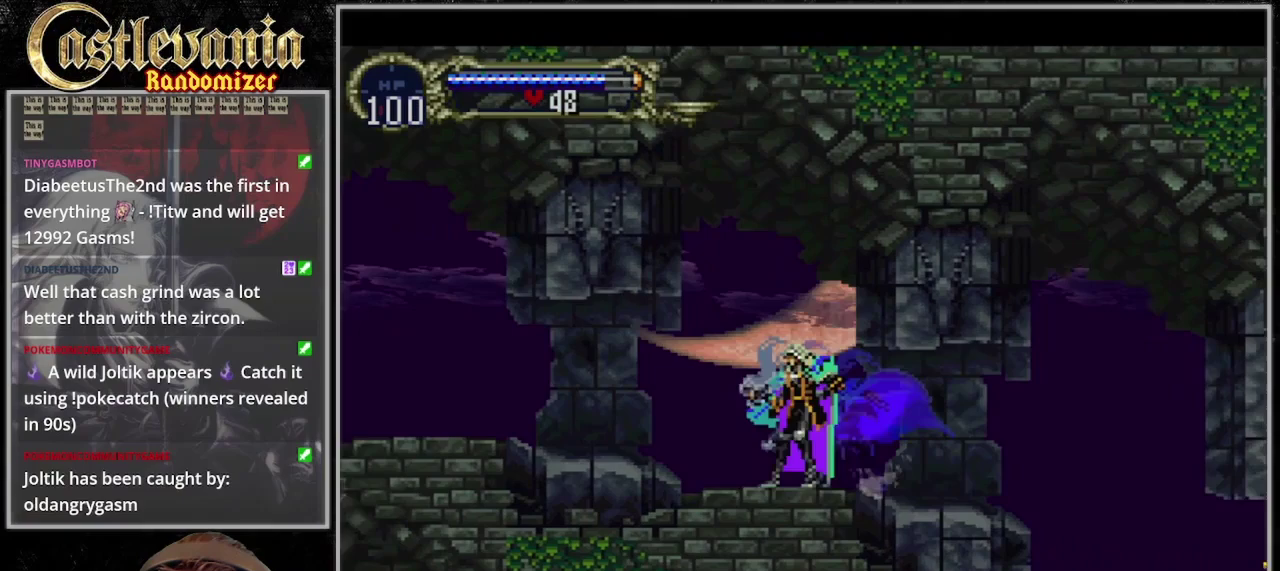
{"buttons": [], "events": [[100, "DPAD_RIGHT", "up"], [167, "CIRCLE", "down"], [267, "CIRCLE", "up"], [367, "CIRCLE", "down"], [433, "CIRCLE", "up"]]}
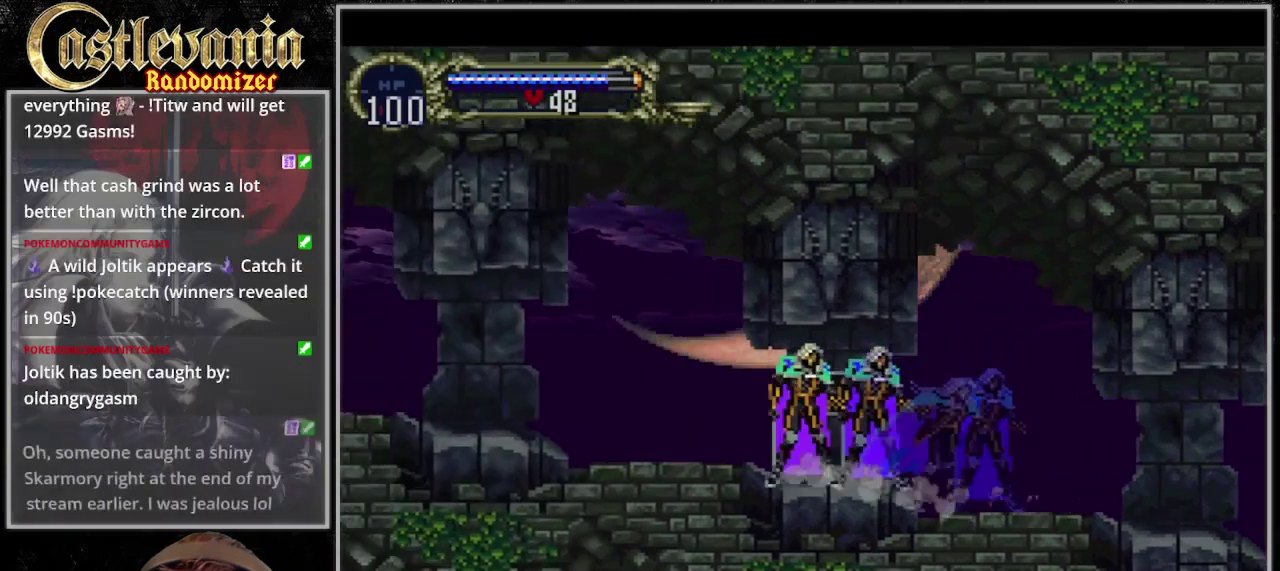
{"buttons": ["CIRCLE"], "events": [[133, "CIRCLE", "down"]]}
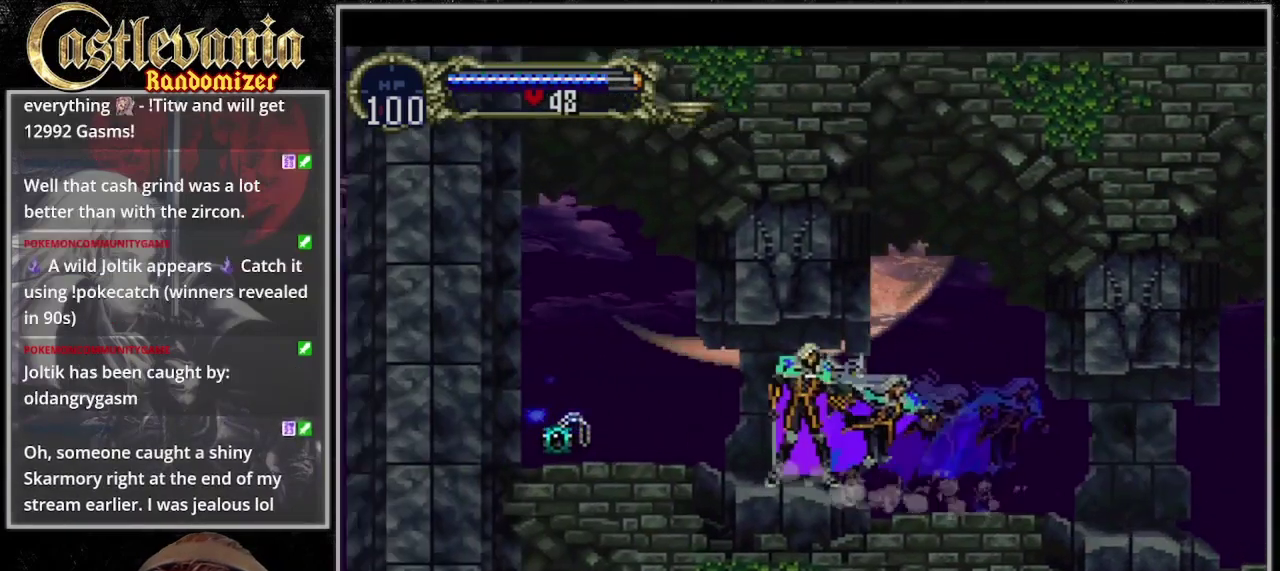
{"buttons": ["DPAD_LEFT"], "events": [[33, "CIRCLE", "up"], [100, "CIRCLE", "down"], [267, "CIRCLE", "up"], [333, "DPAD_LEFT", "down"]]}
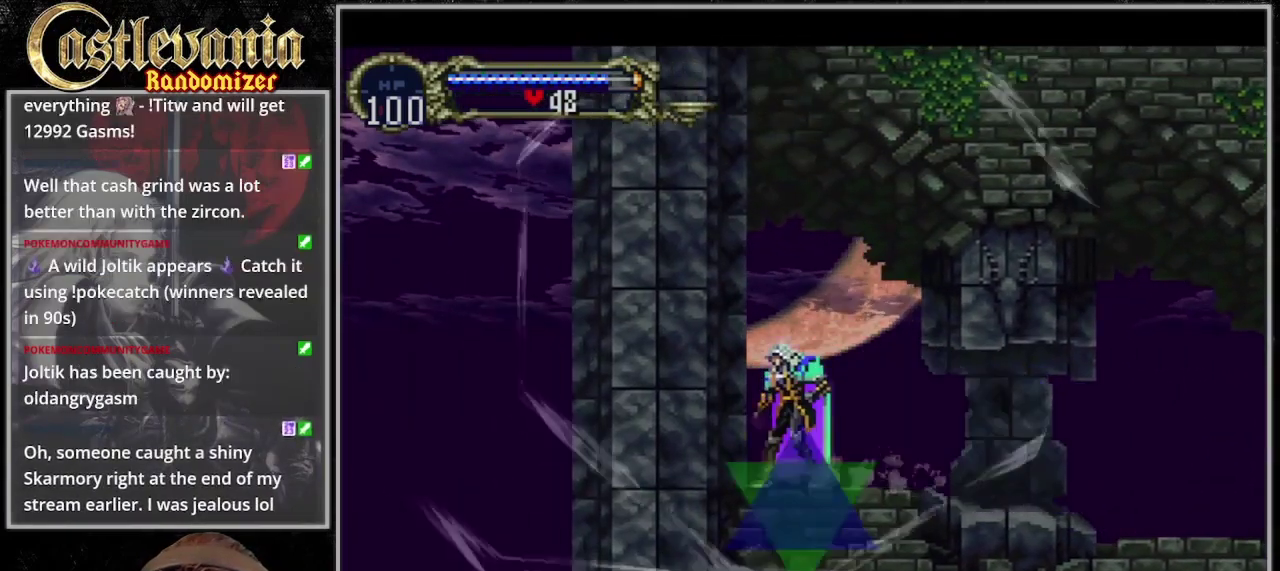
{"buttons": [], "events": [[200, "DPAD_LEFT", "up"]]}
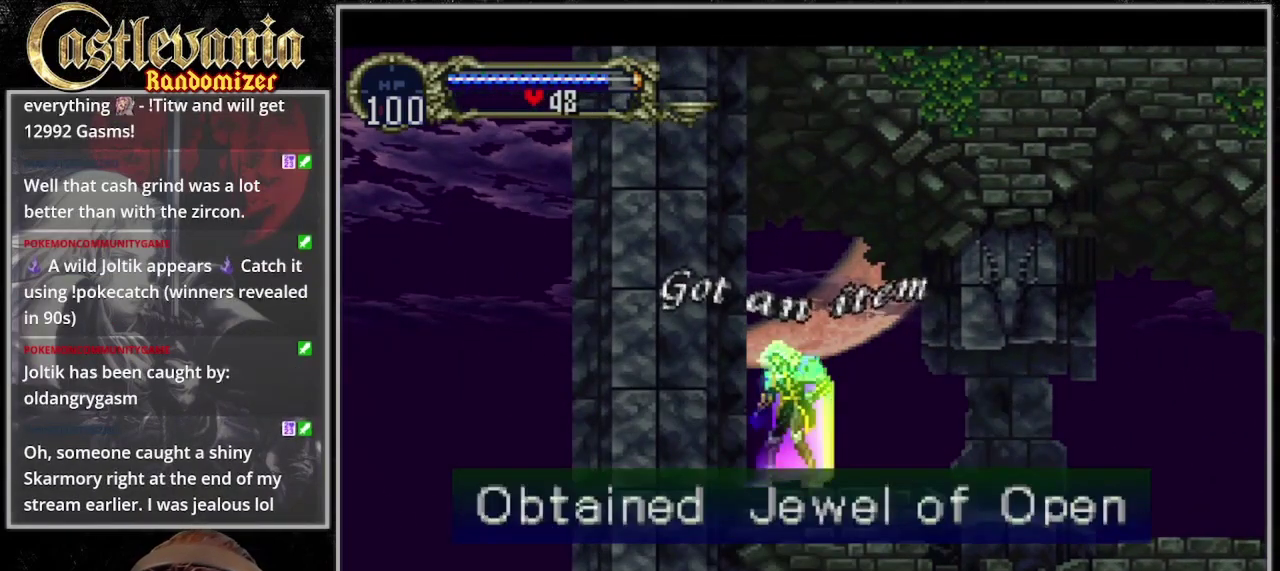
{"buttons": [], "events": []}
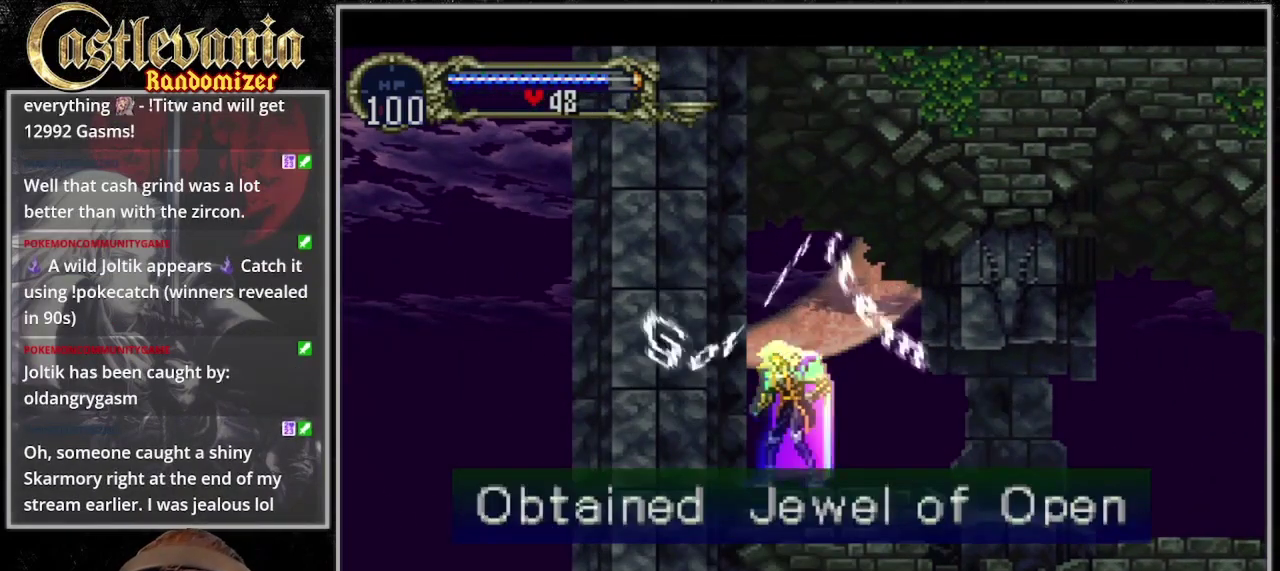
{"buttons": ["DPAD_LEFT"], "events": [[433, "DPAD_LEFT", "down"]]}
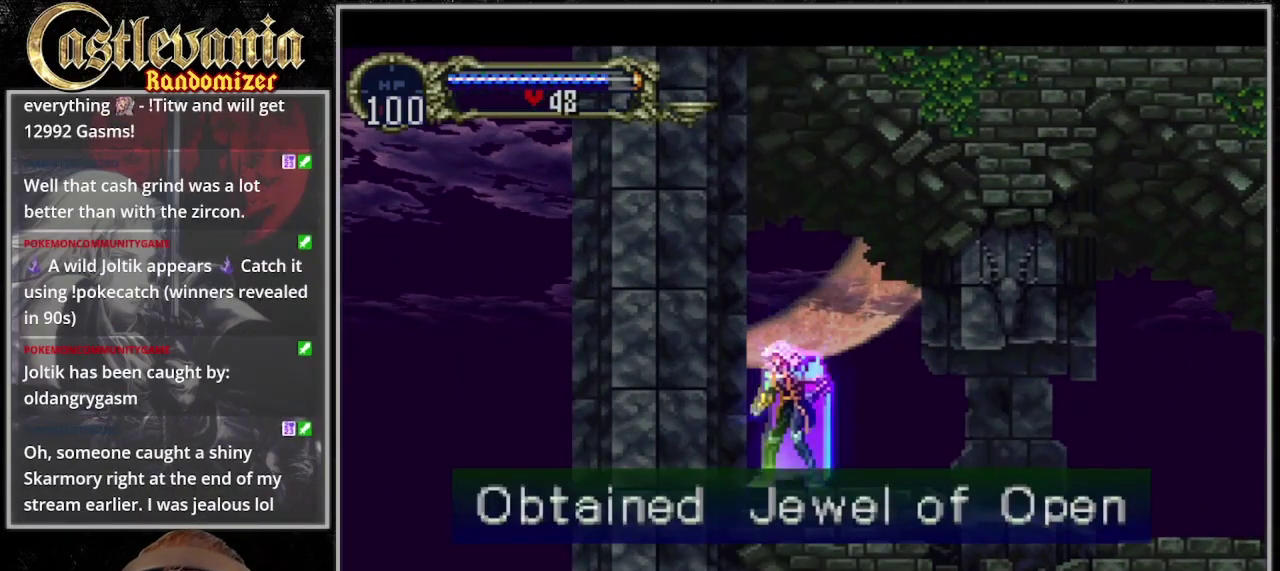
{"buttons": ["SQUARE", "DPAD_DOWN"], "events": [[267, "DPAD_DOWN", "down"], [500, "DPAD_LEFT", "up"], [500, "SQUARE", "down"]]}
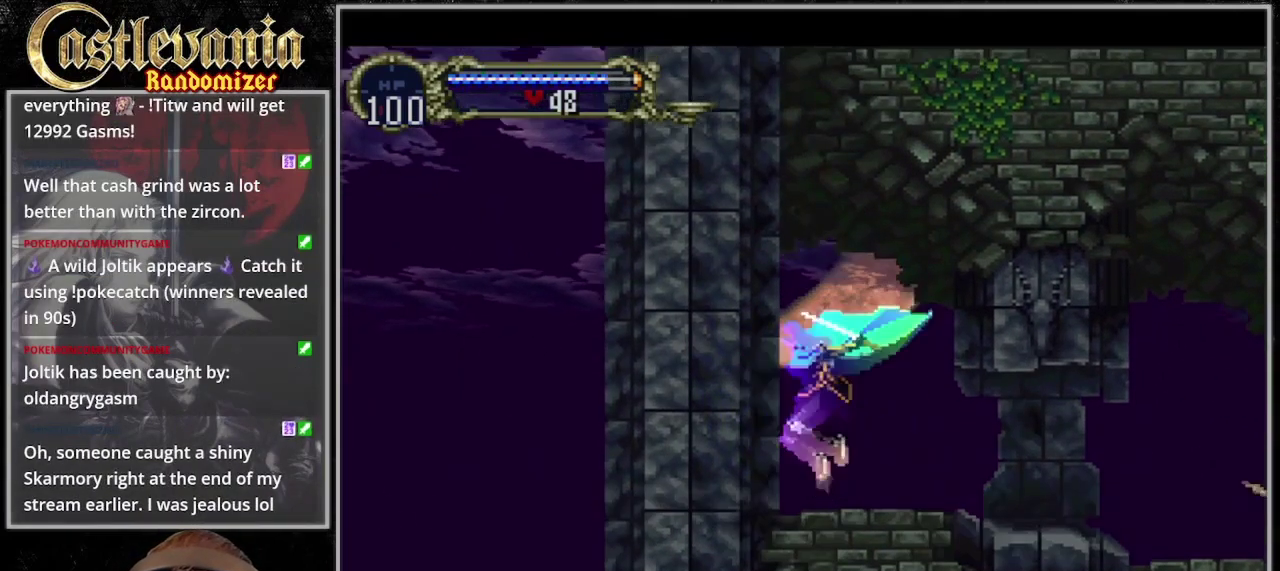
{"buttons": ["SQUARE", "DPAD_DOWN", "DPAD_LEFT"], "events": [[67, "SQUARE", "up"], [267, "DPAD_LEFT", "down"], [433, "SQUARE", "down"]]}
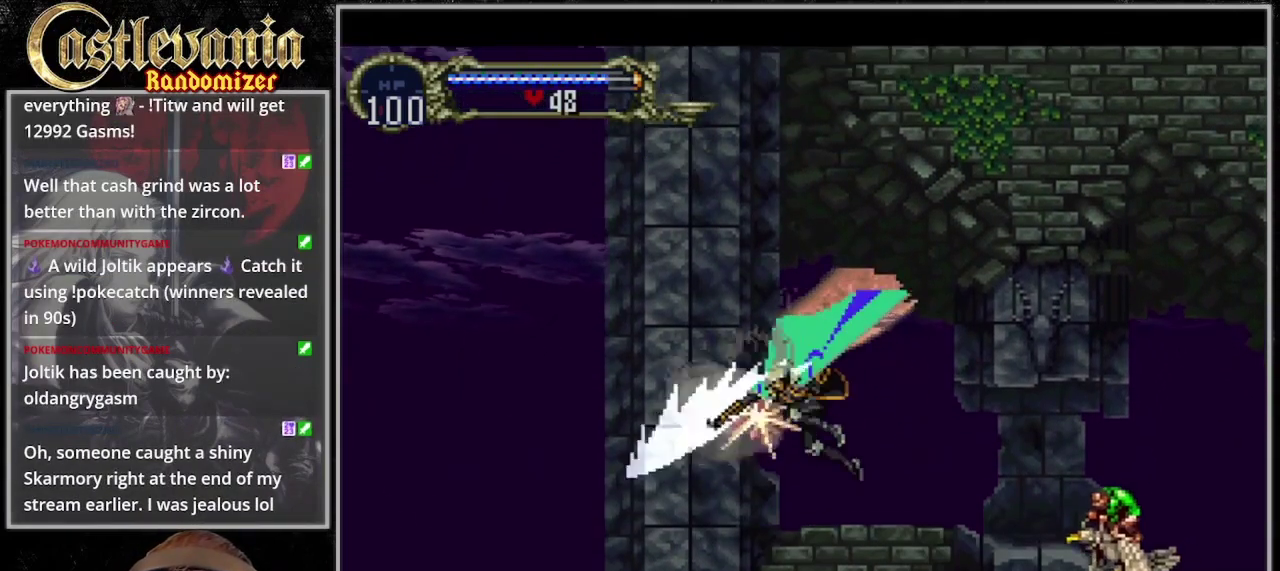
{"buttons": ["DPAD_DOWN", "DPAD_RIGHT"], "events": [[33, "SQUARE", "up"], [233, "DPAD_LEFT", "up"], [267, "DPAD_DOWN", "up"], [267, "DPAD_RIGHT", "down"], [333, "DPAD_DOWN", "down"], [433, "SQUARE", "down"], [500, "SQUARE", "up"]]}
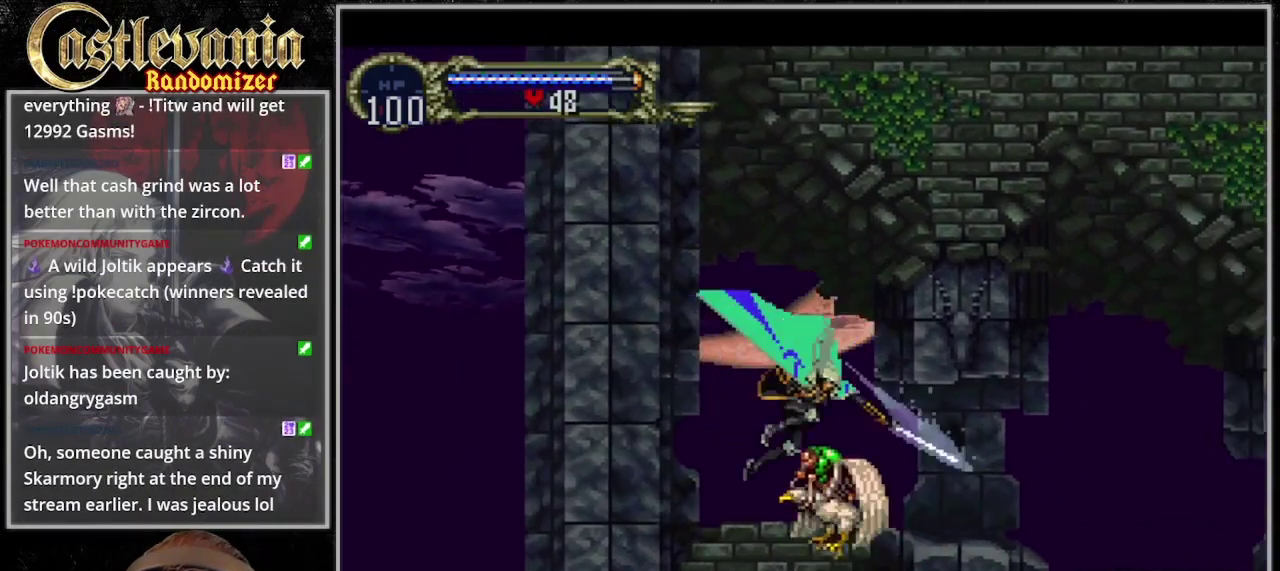
{"buttons": ["DPAD_DOWN", "DPAD_LEFT"], "events": [[67, "DPAD_RIGHT", "up"], [100, "DPAD_LEFT", "down"], [133, "DPAD_DOWN", "up"], [333, "DPAD_DOWN", "down"], [400, "SQUARE", "down"], [500, "SQUARE", "up"]]}
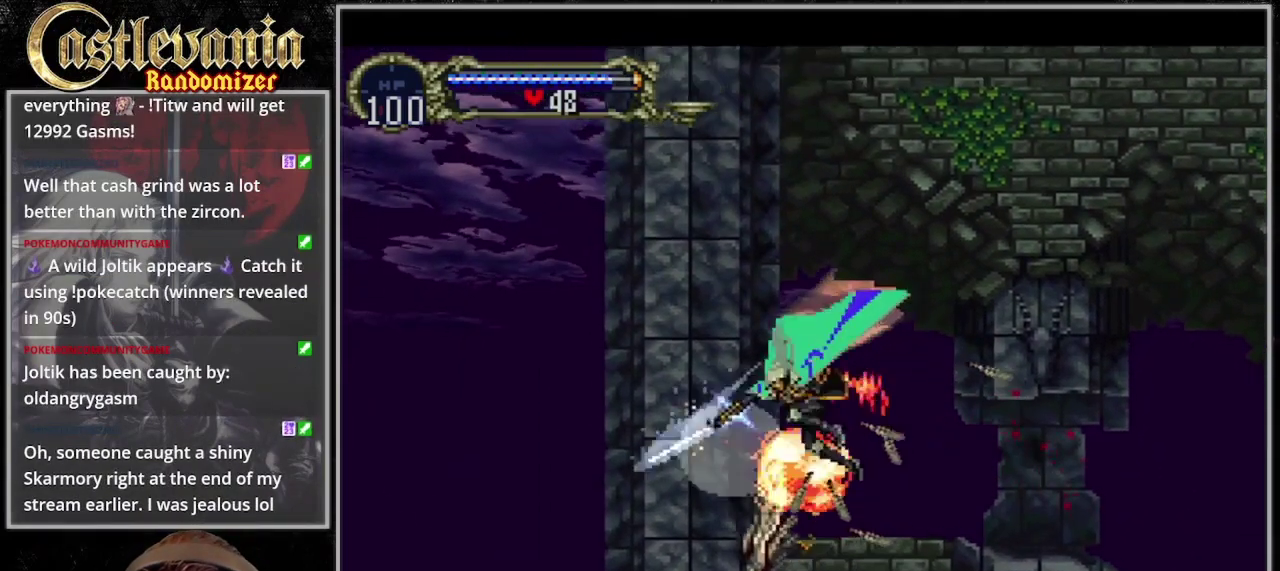
{"buttons": ["SQUARE", "DPAD_DOWN", "DPAD_LEFT"], "events": [[433, "SQUARE", "down"]]}
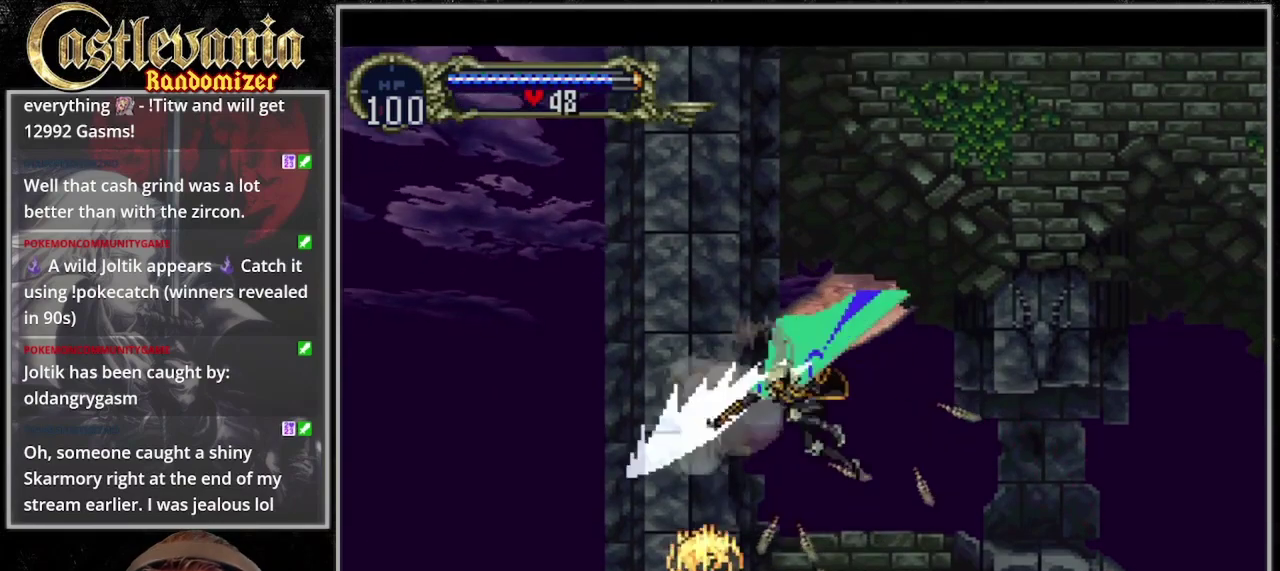
{"buttons": ["DPAD_DOWN", "DPAD_LEFT"], "events": [[67, "SQUARE", "up"]]}
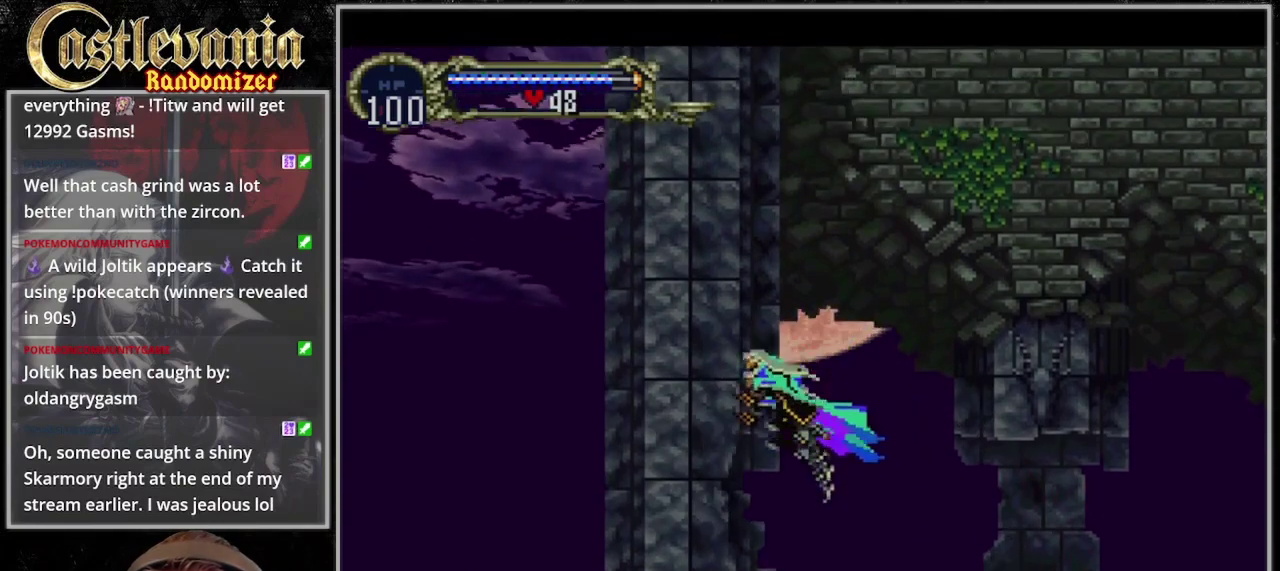
{"buttons": ["DPAD_LEFT"], "events": [[67, "SQUARE", "down"], [267, "SQUARE", "up"], [467, "DPAD_DOWN", "up"]]}
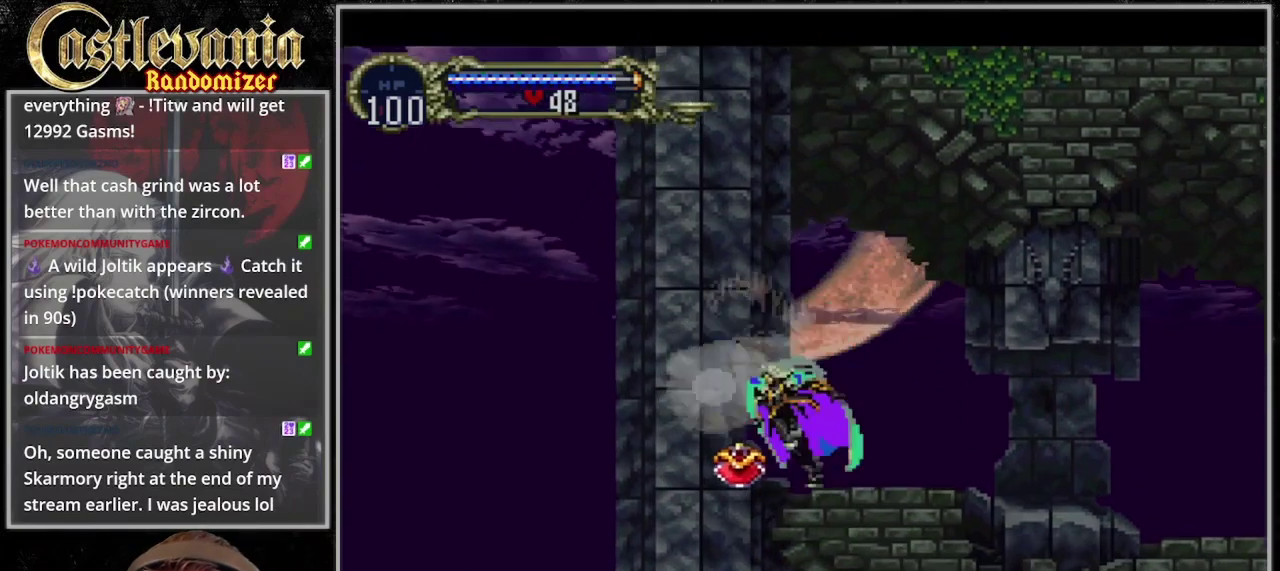
{"buttons": [], "events": [[333, "DPAD_LEFT", "up"]]}
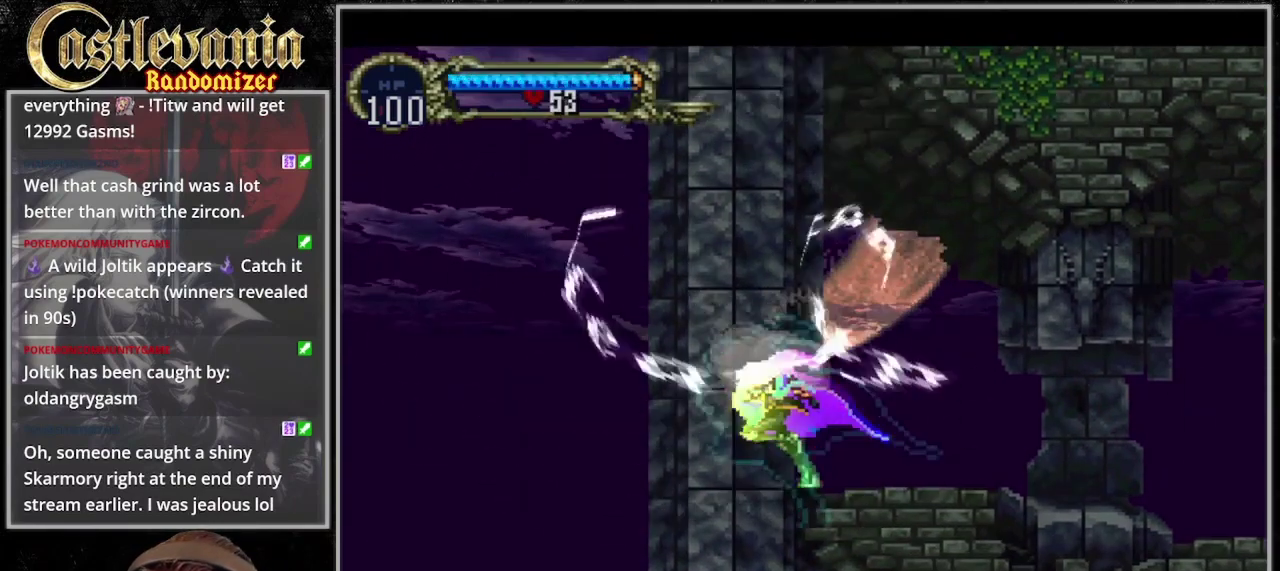
{"buttons": [], "events": []}
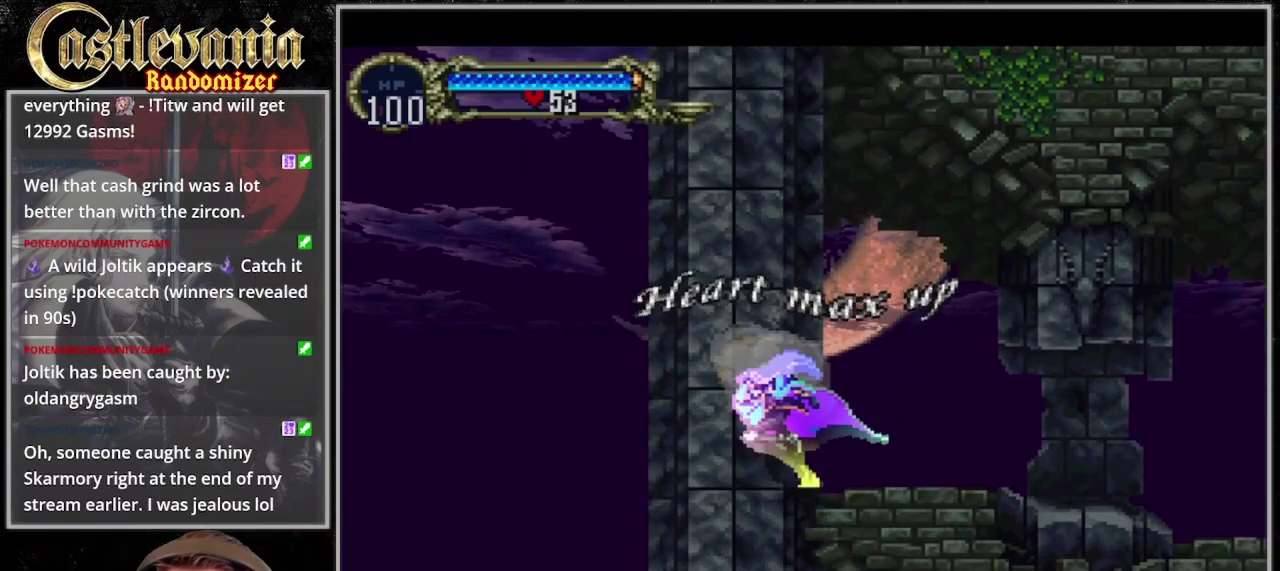
{"buttons": ["DPAD_LEFT"], "events": [[267, "DPAD_LEFT", "down"]]}
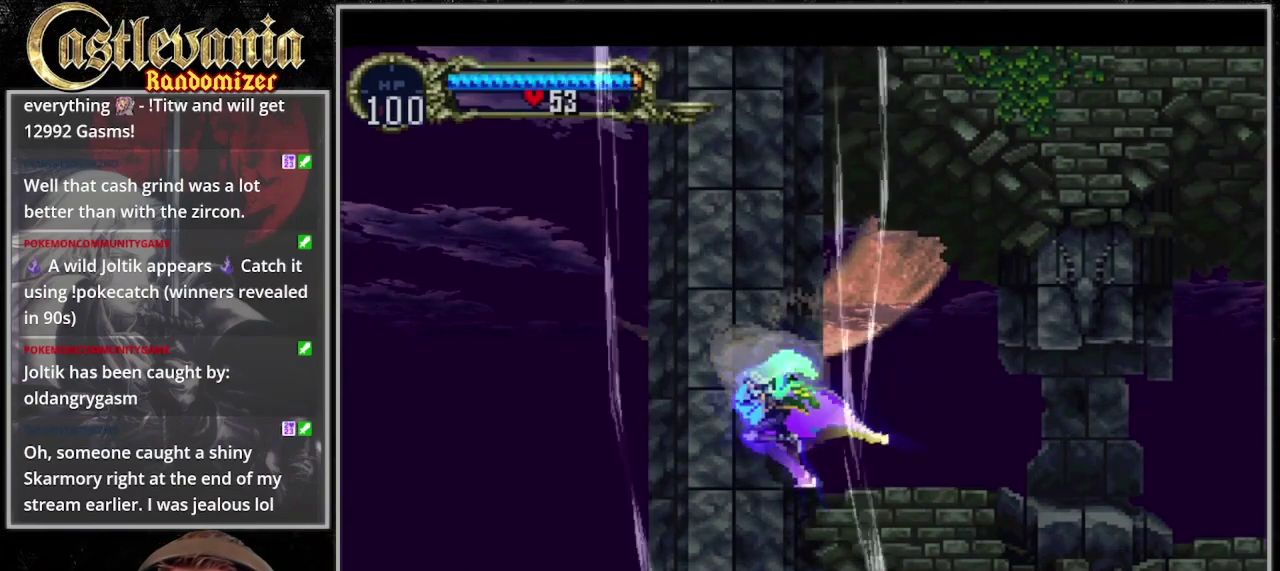
{"buttons": ["CIRCLE"], "events": [[133, "CIRCLE", "down"], [167, "DPAD_LEFT", "up"], [267, "CIRCLE", "up"], [333, "CIRCLE", "down"], [433, "CIRCLE", "up"], [500, "CIRCLE", "down"]]}
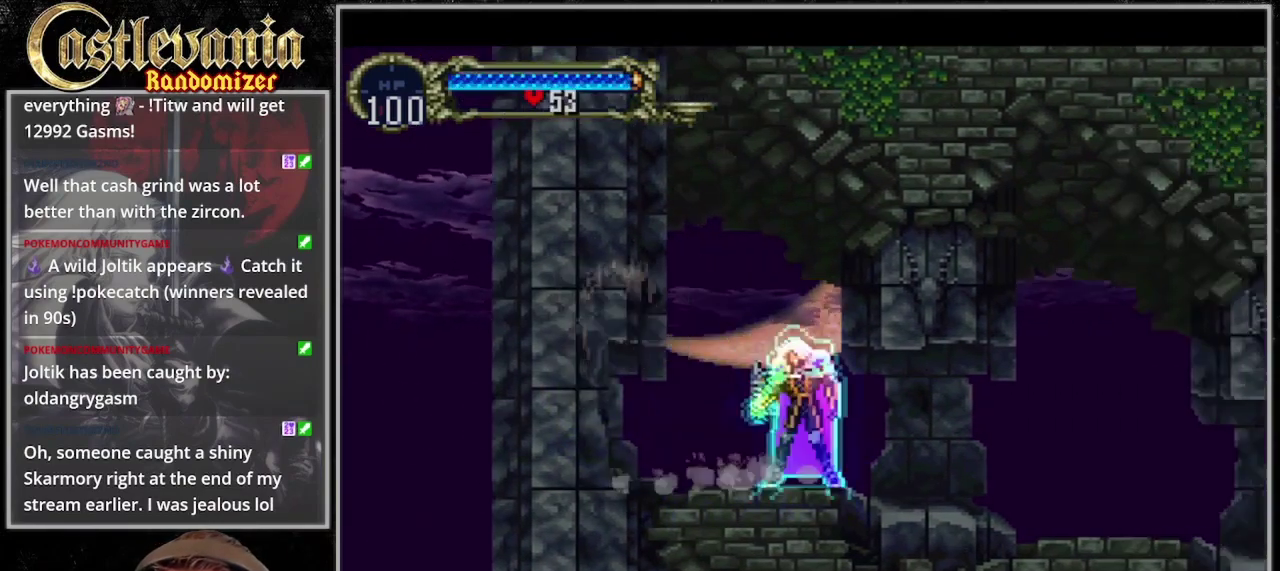
{"buttons": ["CIRCLE"], "events": [[100, "CIRCLE", "up"], [167, "CIRCLE", "down"], [233, "CIRCLE", "up"], [367, "CIRCLE", "down"], [433, "CIRCLE", "up"], [500, "CIRCLE", "down"]]}
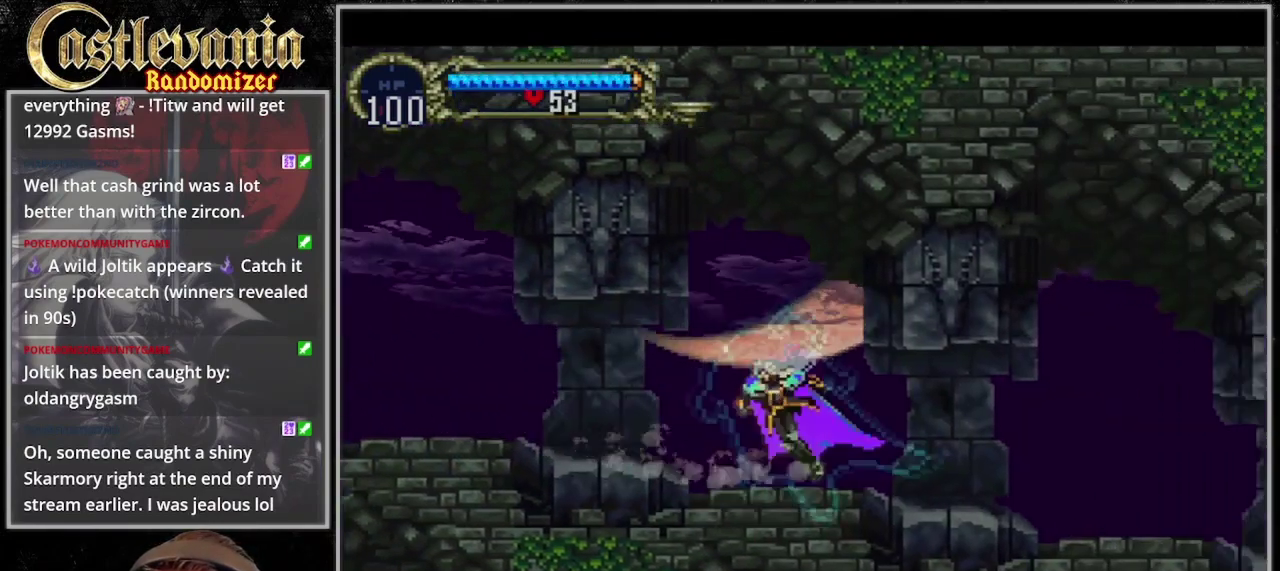
{"buttons": []}
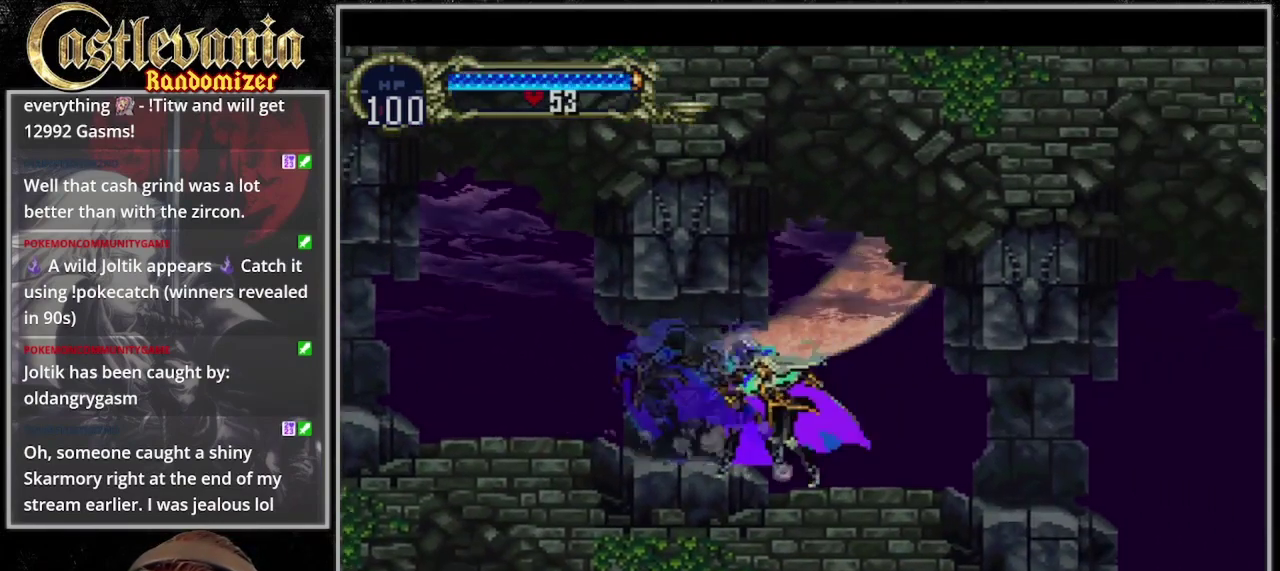
{"buttons": ["DPAD_RIGHT"]}
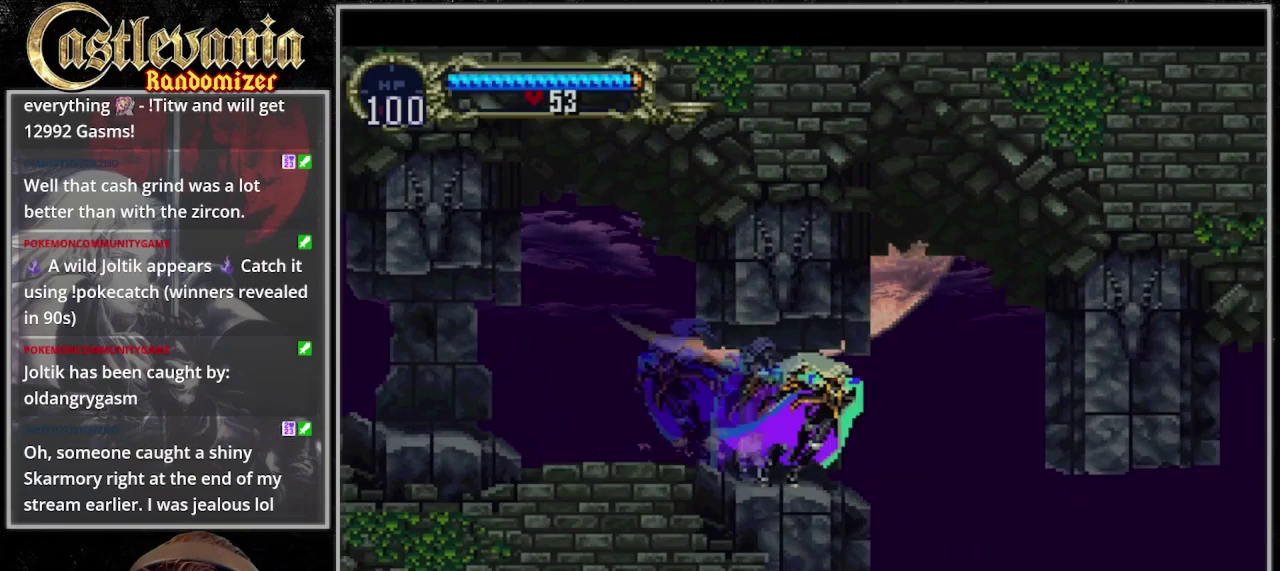
{"buttons": ["DPAD_DOWN", "DPAD_RIGHT"], "events": [[167, "DPAD_DOWN", "down"]]}